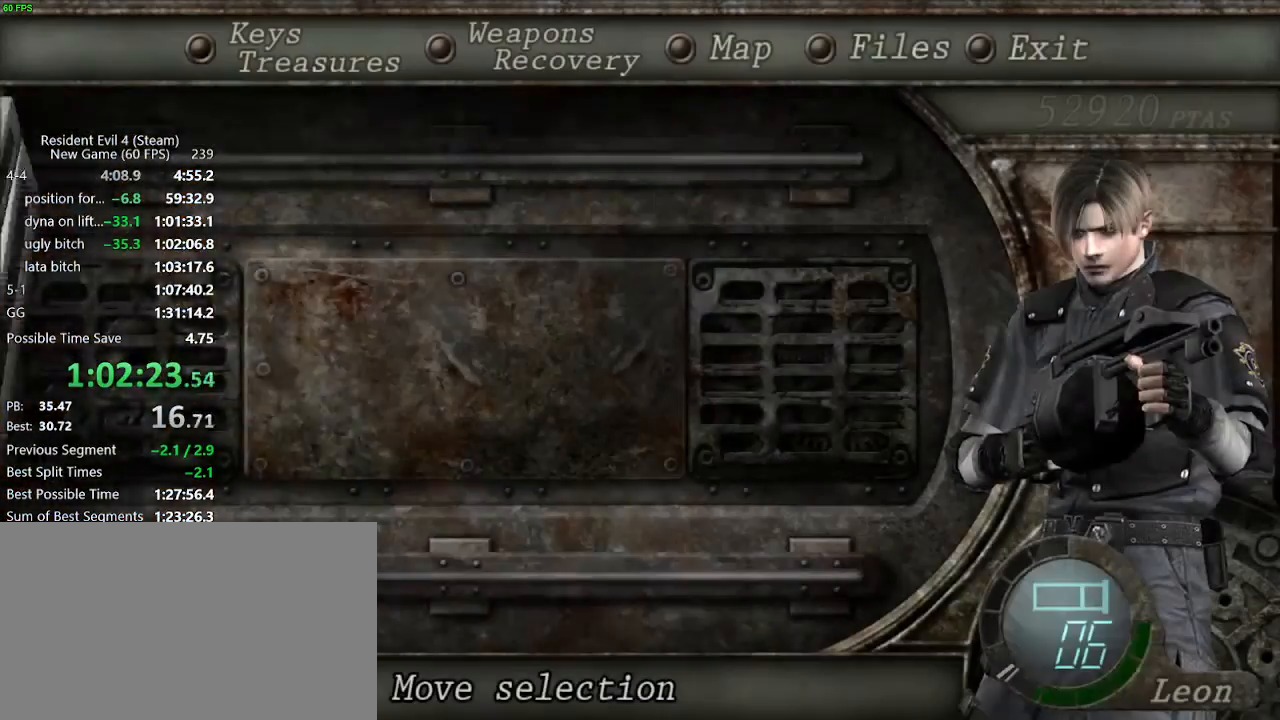
Gameplay with keyboard and mouse; each line is a JSON object with the keys held at the frame after it. "events" lists presses ("down") and releases ("up") of "a", "backspace", "c", "ctrl_l", "ctrl_r", "d", "e", "f", "g", "q", "r", "return", "s", "shift_r", "space", "tab", "v", "w", "x" and "z" between this image and that frame as [ms after this image, input, new state], when the widget could be followed in between. No other keys are recorded. Mouse buttons are not recorded. Not read: mouse_move.
{"keys": ["w"], "events": [[67, "d", "up"], [117, "return", "down"], [167, "return", "up"], [217, "return", "down"], [250, "tab", "down"], [300, "return", "up"], [300, "tab", "up"], [450, "w", "down"]]}
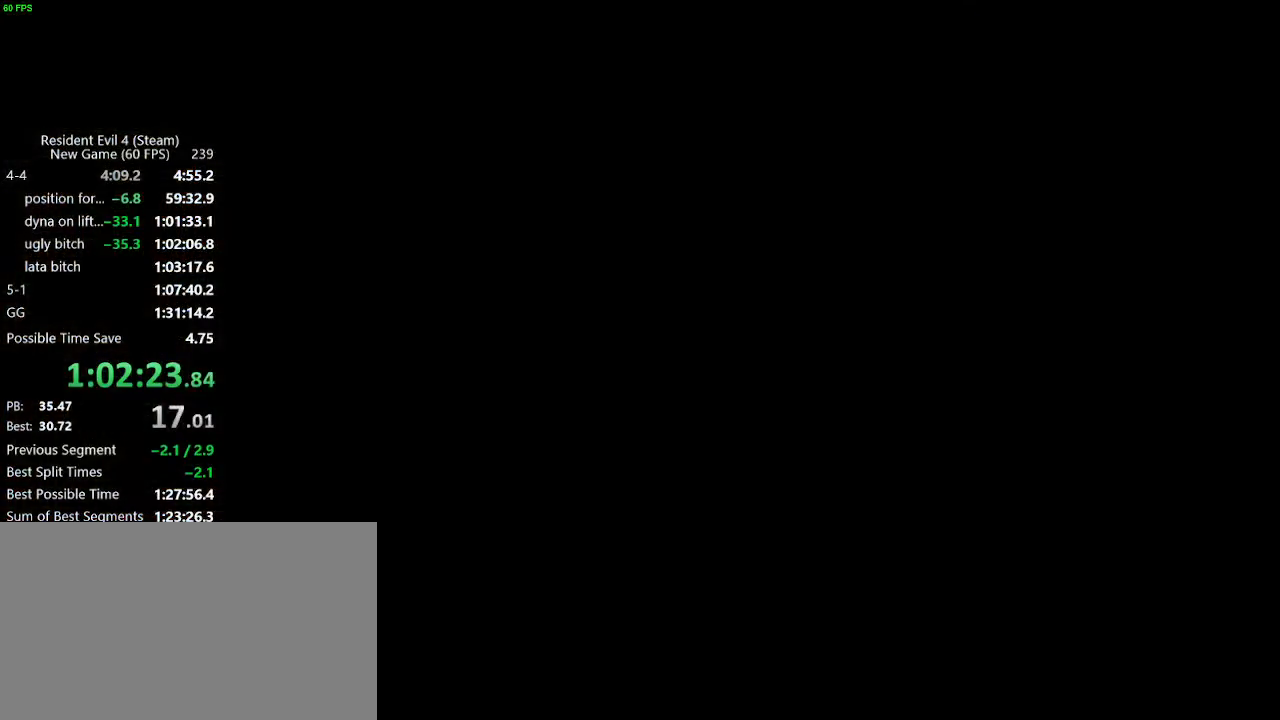
{"keys": ["w"], "events": []}
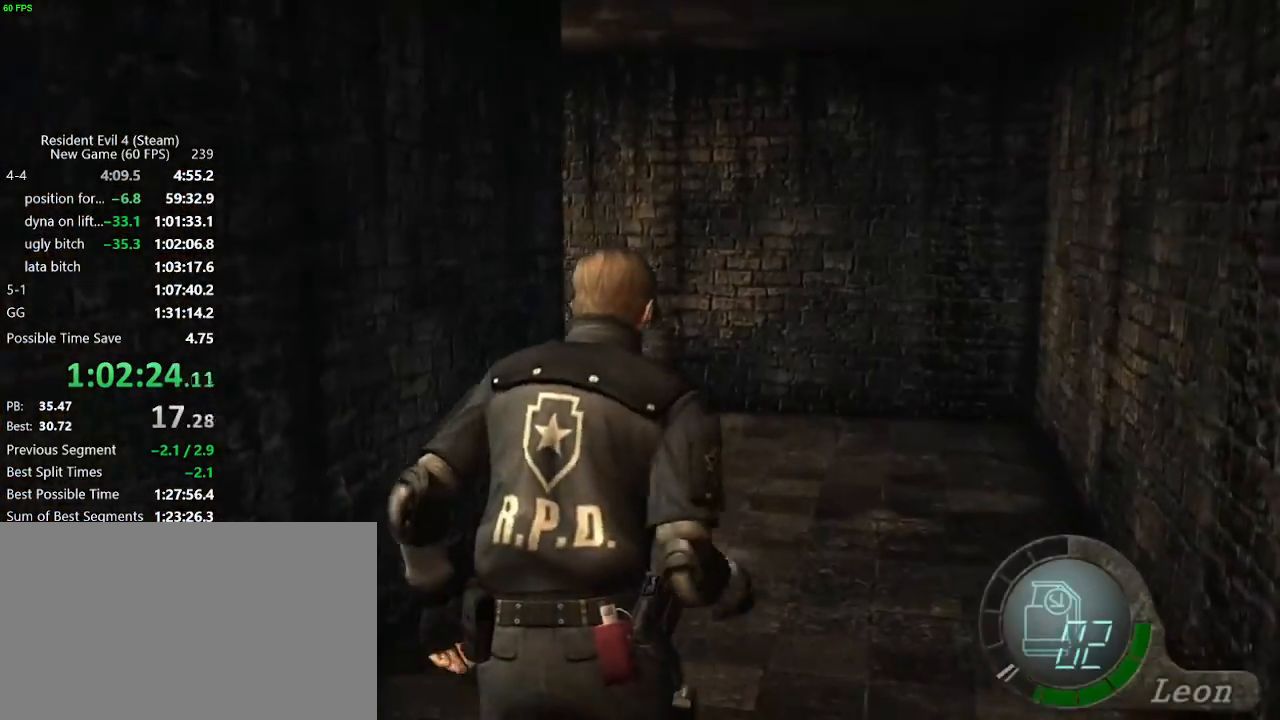
{"keys": ["a", "w"], "events": [[250, "a", "down"], [283, "a", "up"], [383, "a", "down"]]}
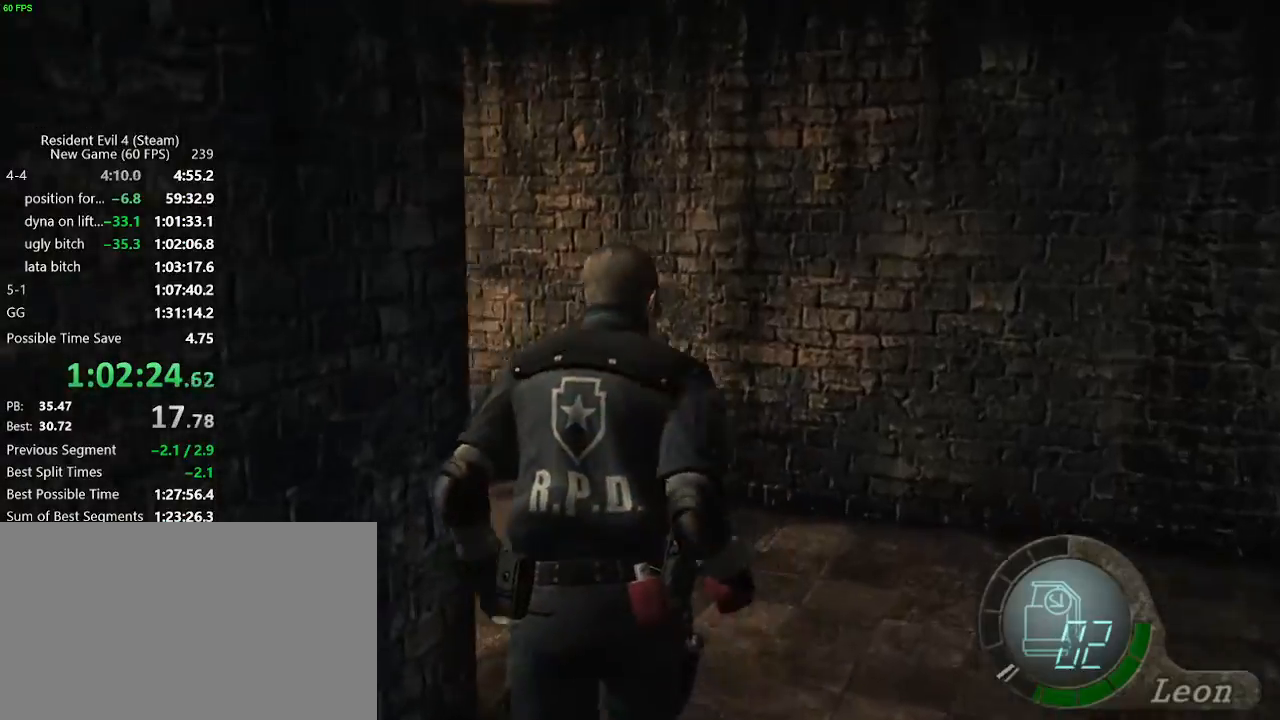
{"keys": ["w"], "events": [[483, "a", "up"]]}
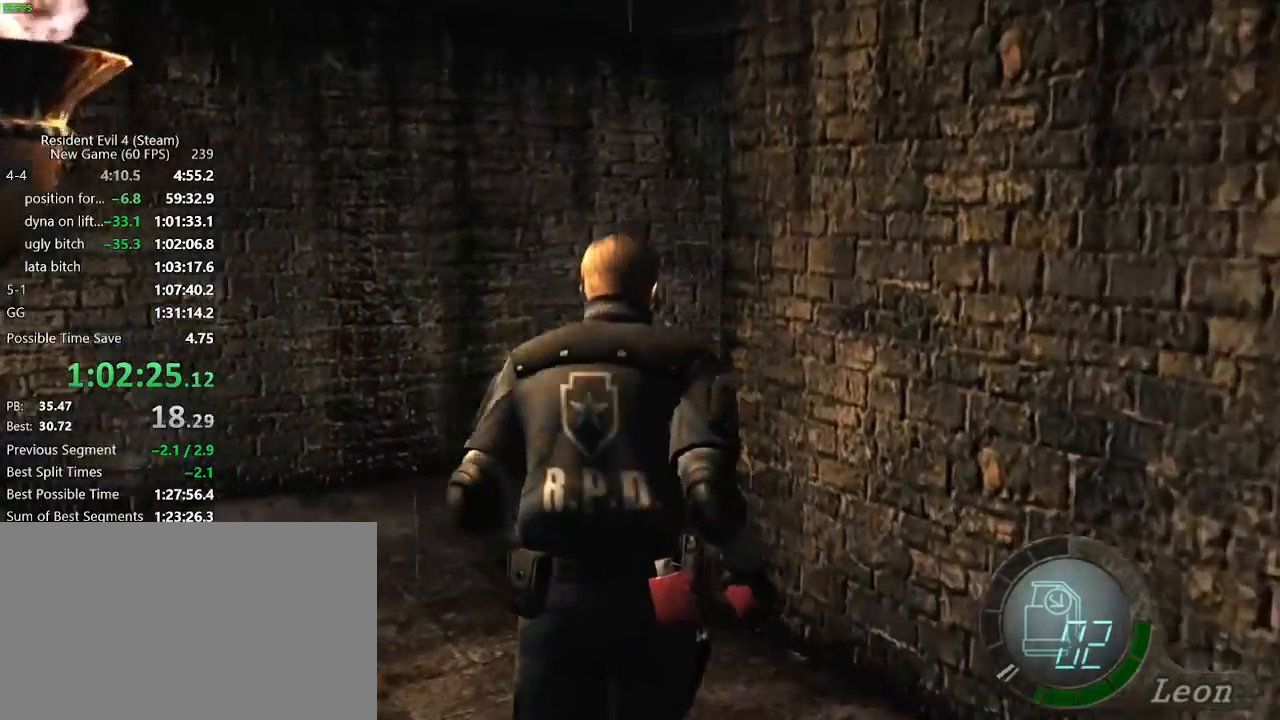
{"keys": ["d", "w"], "events": [[83, "d", "down"], [267, "d", "up"], [317, "d", "down"], [417, "d", "up"], [467, "d", "down"]]}
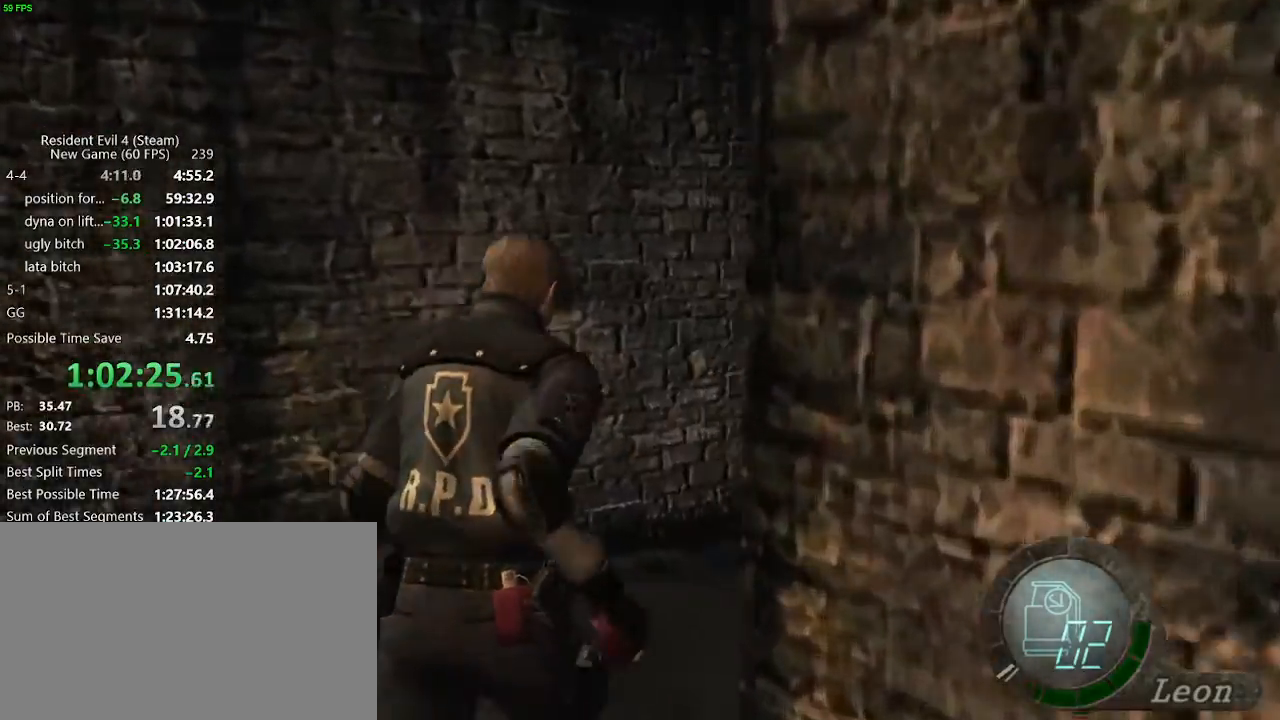
{"keys": ["d", "w"], "events": []}
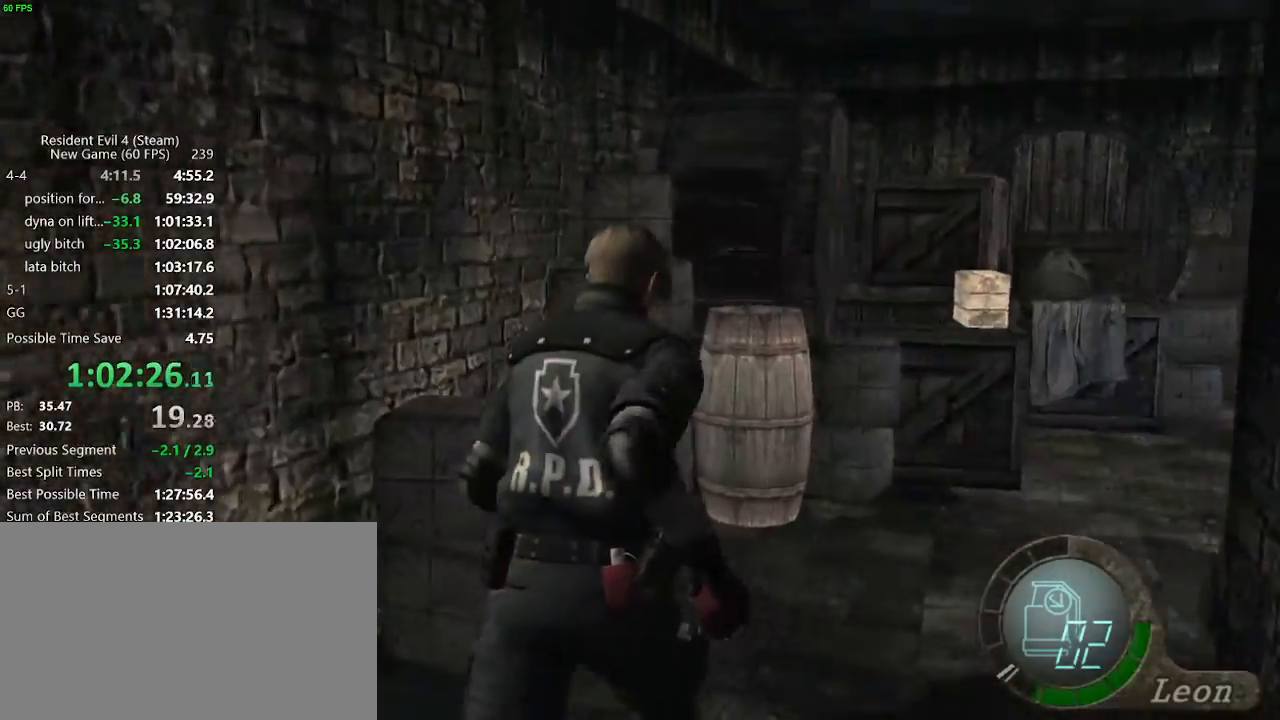
{"keys": ["w"], "events": [[167, "d", "up"], [250, "d", "down"], [300, "d", "up"]]}
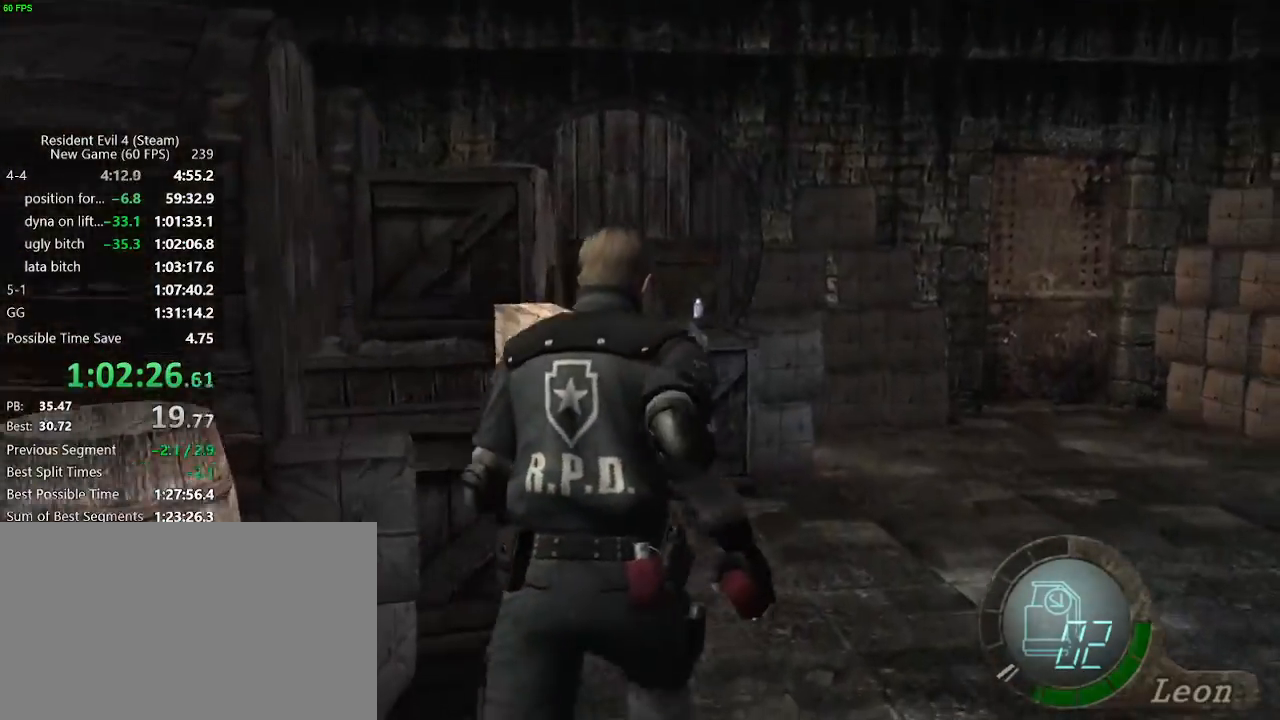
{"keys": ["w"], "events": [[183, "a", "down"], [317, "a", "up"], [417, "f", "down"], [467, "f", "up"]]}
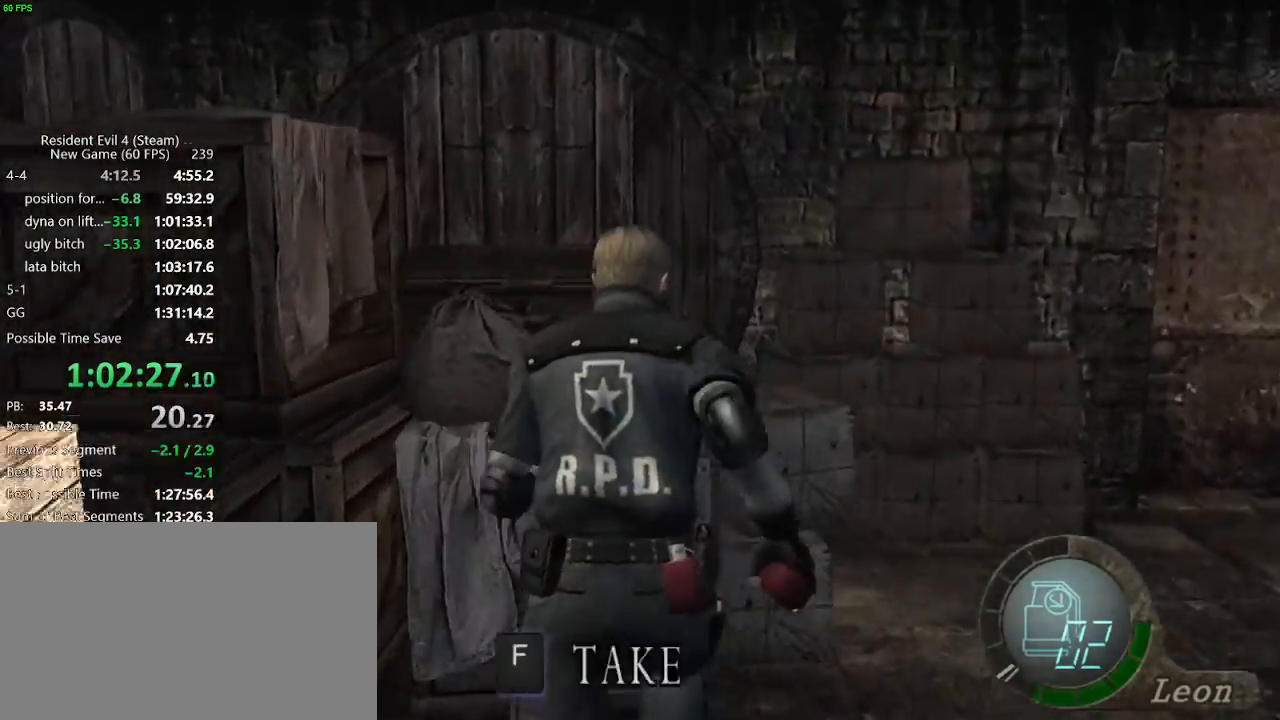
{"keys": ["d", "w"], "events": [[100, "f", "down"], [150, "f", "up"], [200, "f", "down"], [250, "f", "up"], [383, "d", "down"]]}
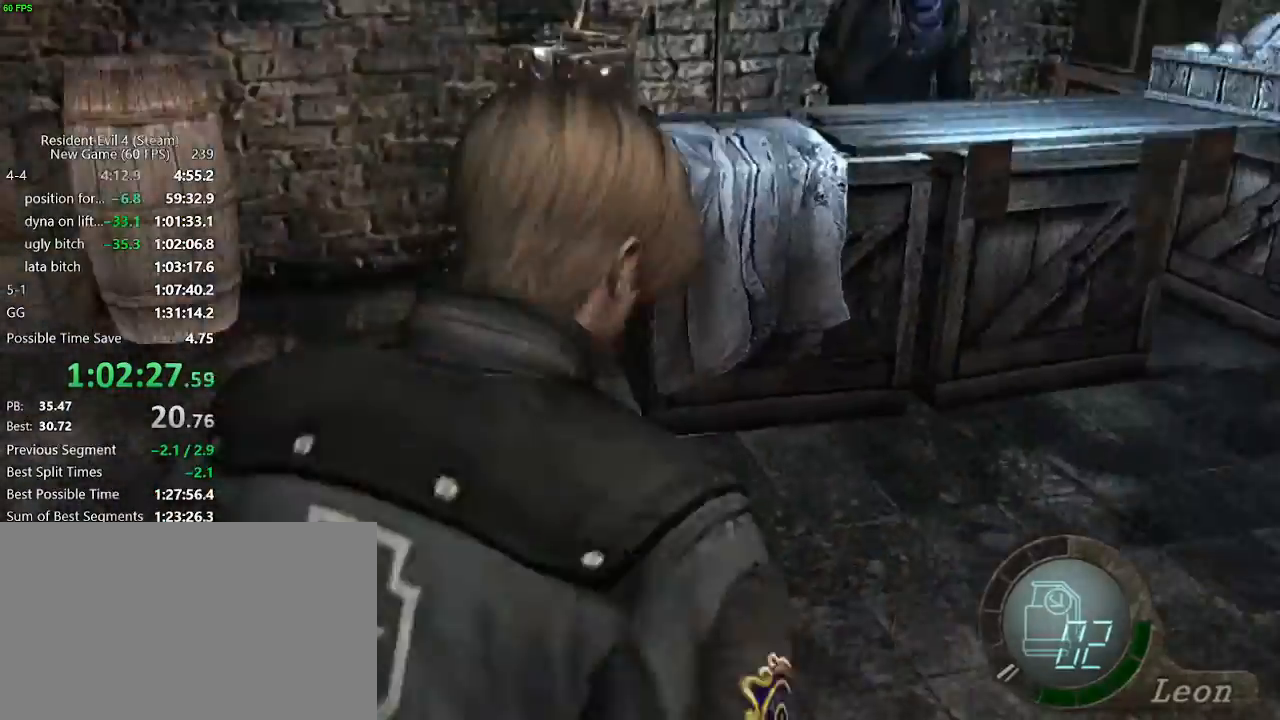
{"keys": ["a", "w"], "events": [[67, "d", "up"], [167, "a", "down"]]}
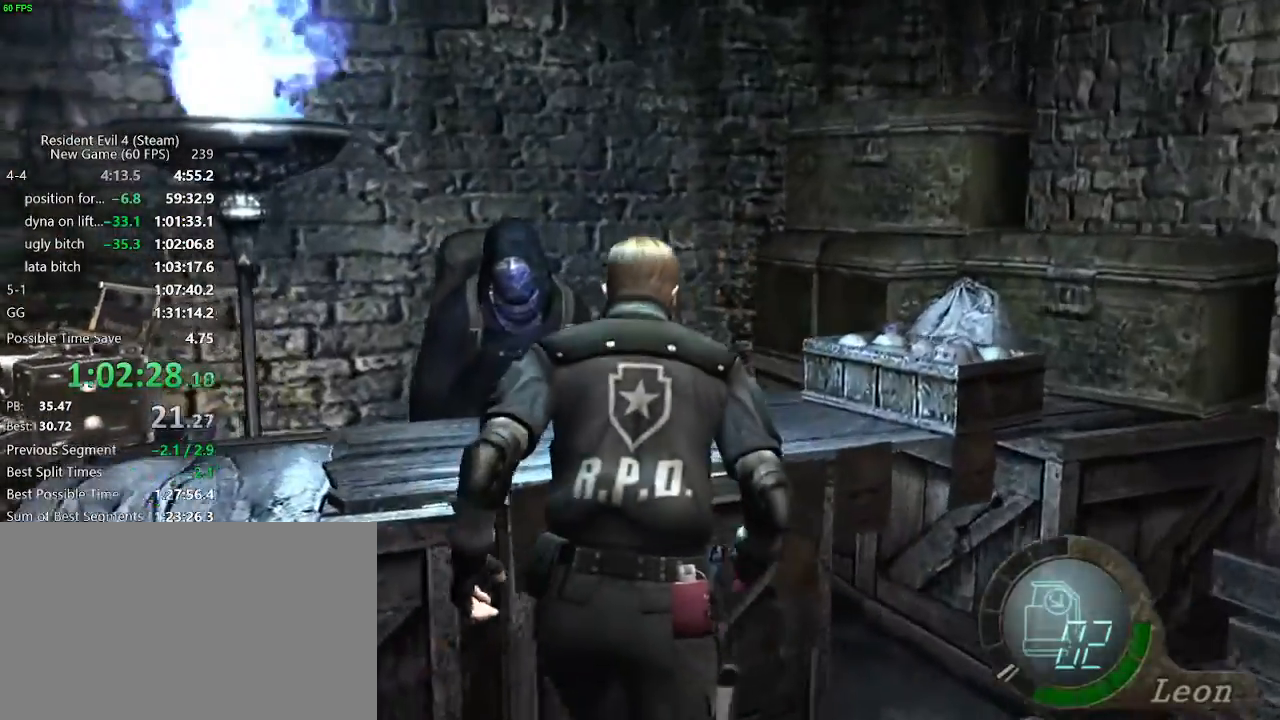
{"keys": [], "events": [[33, "f", "down"], [83, "f", "up"], [183, "f", "down"], [267, "f", "up"], [317, "a", "up"], [317, "w", "up"], [417, "f", "down"], [467, "f", "up"]]}
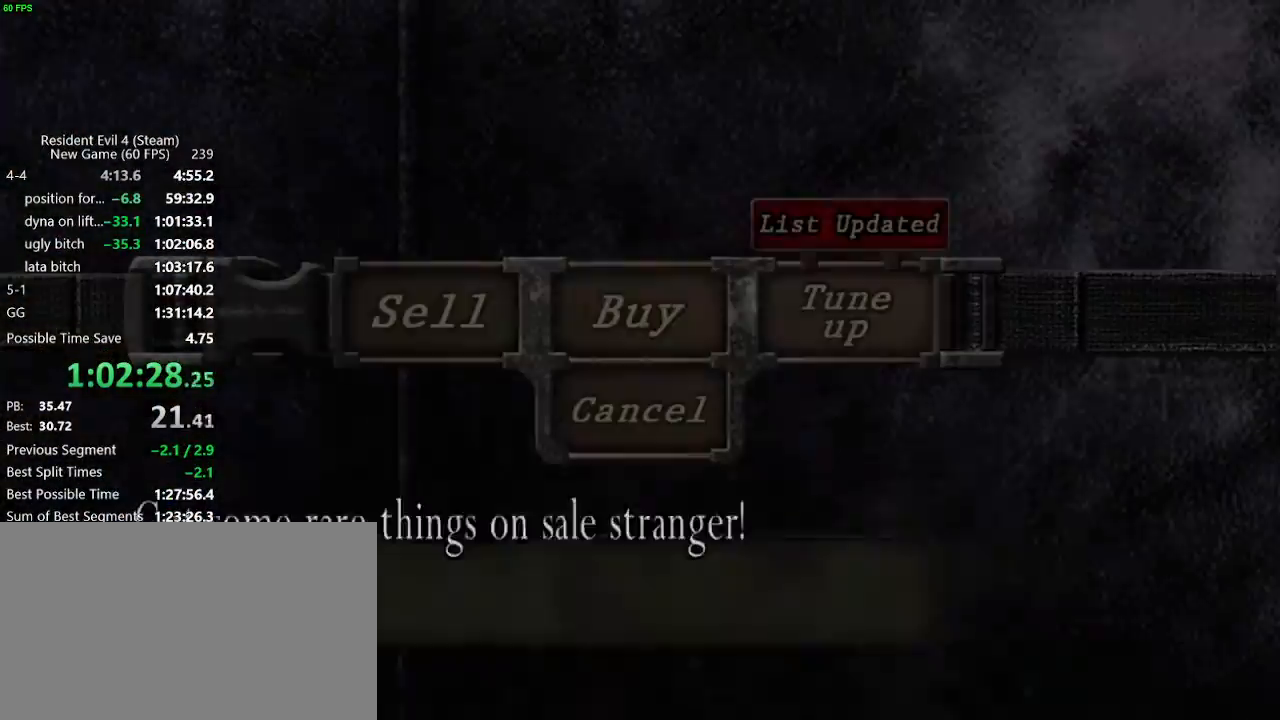
{"keys": [], "events": [[17, "f", "down"], [50, "f", "up"], [100, "f", "down"], [150, "f", "up"]]}
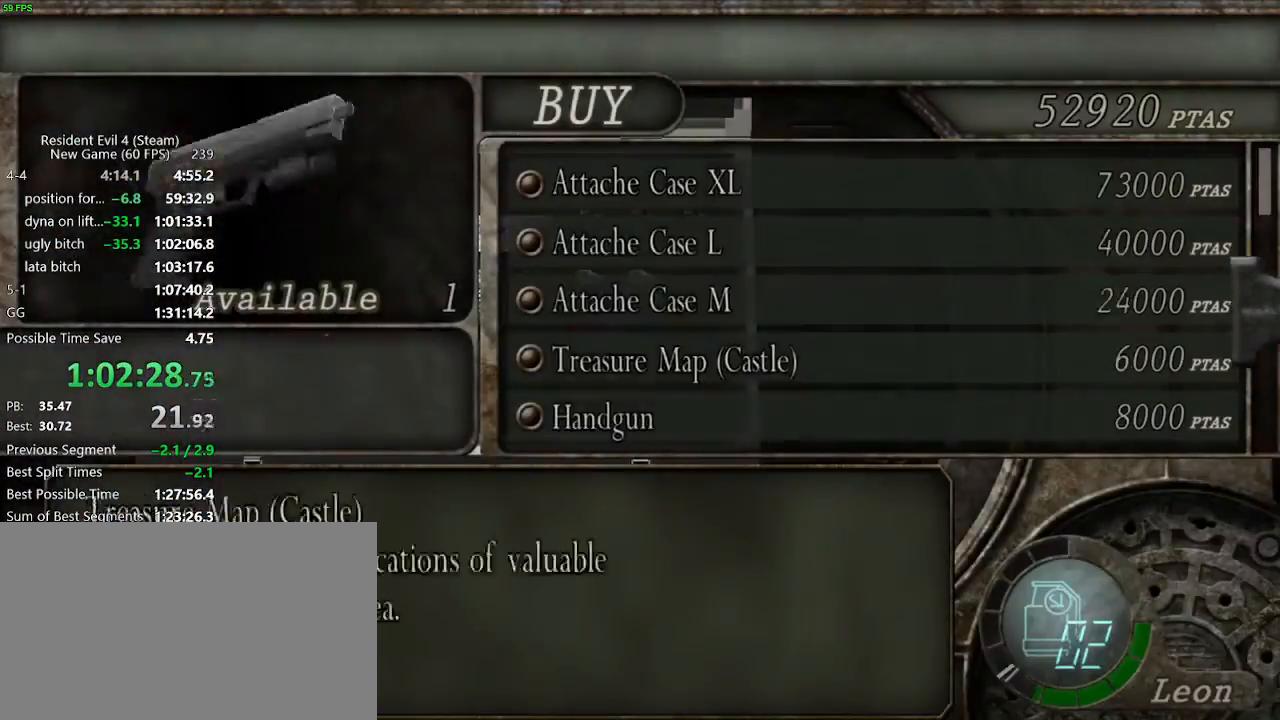
{"keys": [], "events": []}
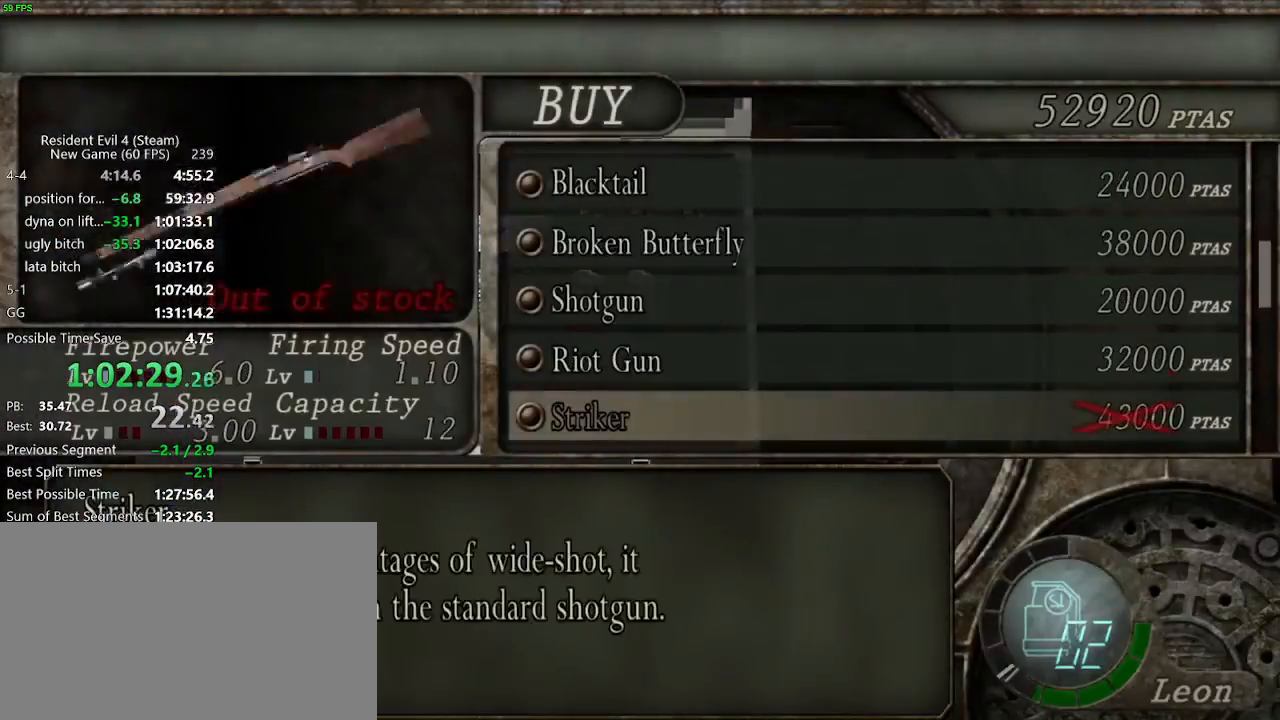
{"keys": [], "events": []}
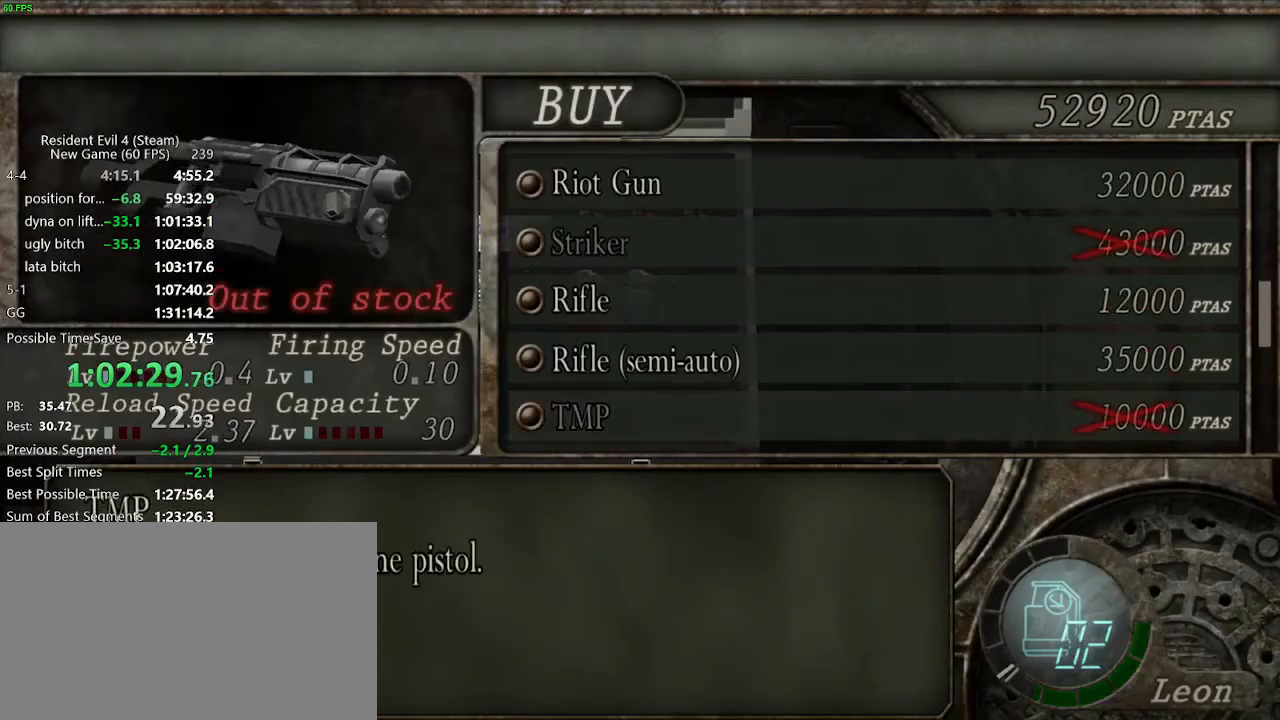
{"keys": [], "events": []}
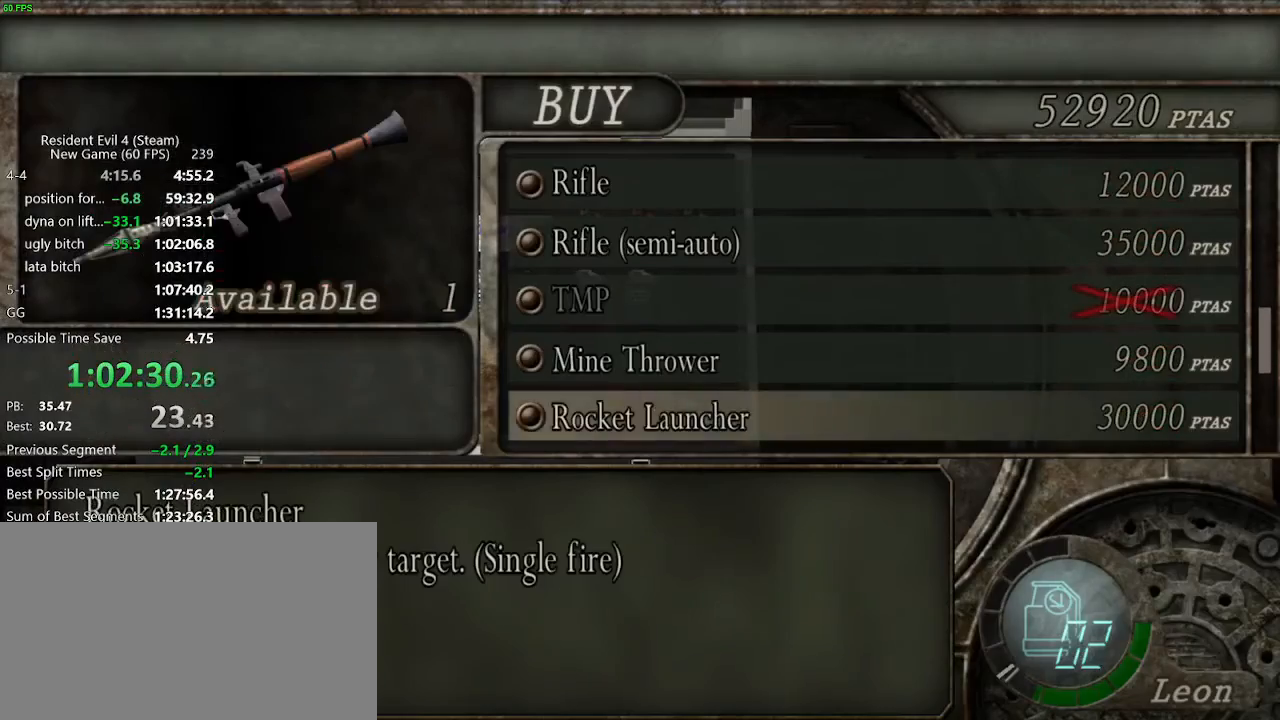
{"keys": [], "events": [[167, "f", "down"], [217, "f", "up"], [300, "f", "down"], [350, "f", "up"]]}
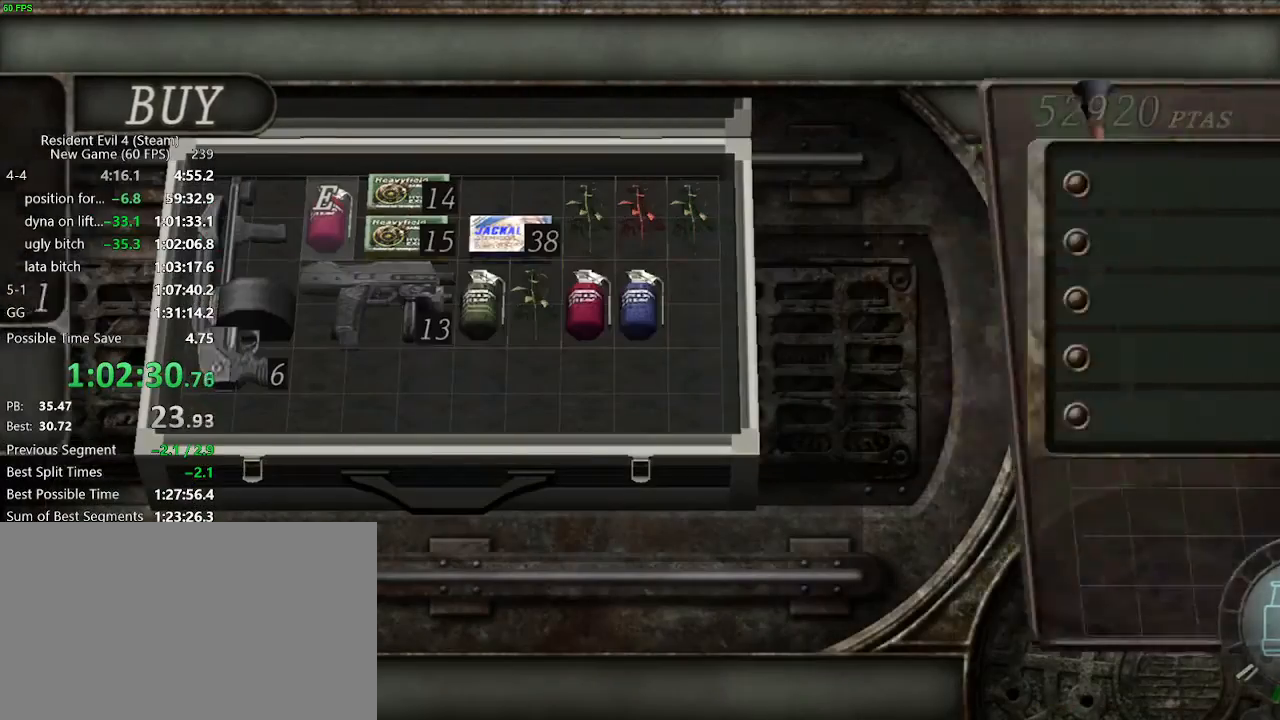
{"keys": [], "events": [[133, "s", "down"], [183, "s", "up"], [233, "s", "down"], [317, "s", "up"], [367, "a", "down"], [367, "s", "down"], [417, "a", "up"], [500, "s", "up"]]}
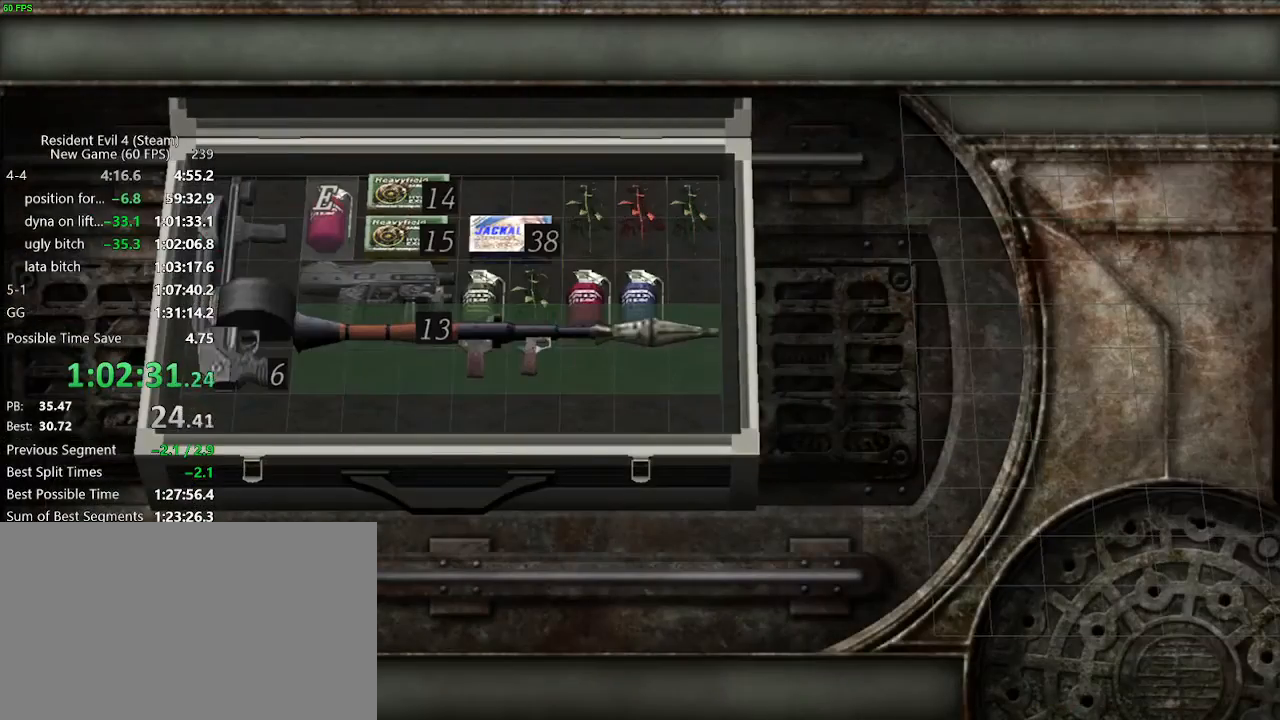
{"keys": ["f"], "events": [[250, "s", "down"], [383, "s", "up"], [483, "f", "down"]]}
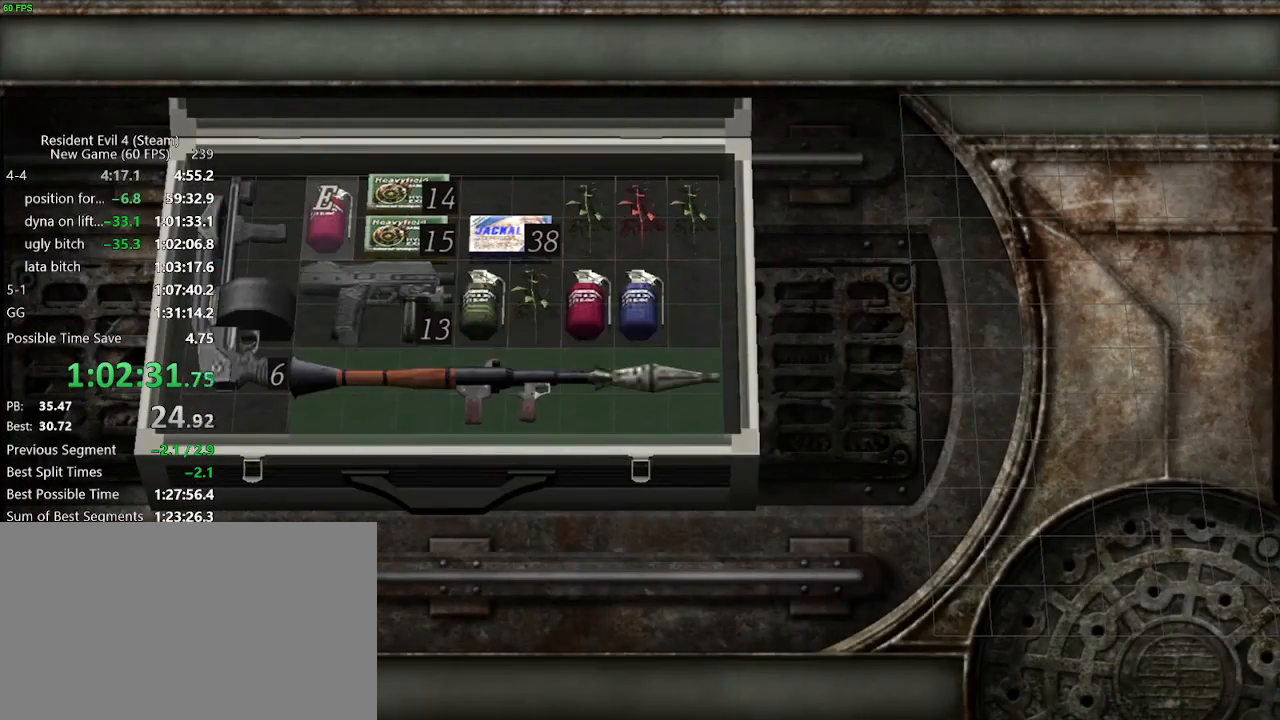
{"keys": [], "events": [[67, "f", "up"], [117, "f", "down"], [217, "f", "up"], [300, "v", "down"], [350, "v", "up"], [450, "v", "down"], [483, "v", "up"]]}
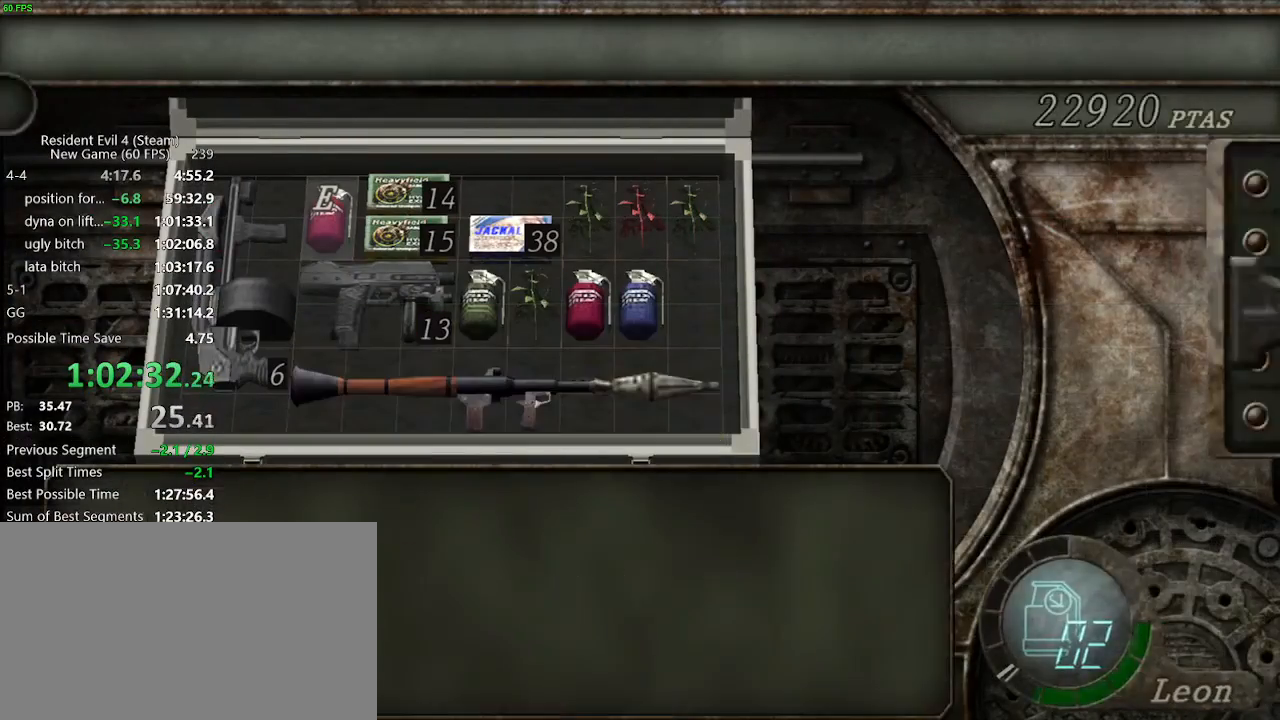
{"keys": [], "events": [[83, "v", "down"], [133, "v", "up"], [183, "v", "down"], [233, "v", "up"], [267, "v", "down"], [317, "v", "up"], [367, "v", "down"], [417, "v", "up"], [467, "v", "down"], [500, "v", "up"]]}
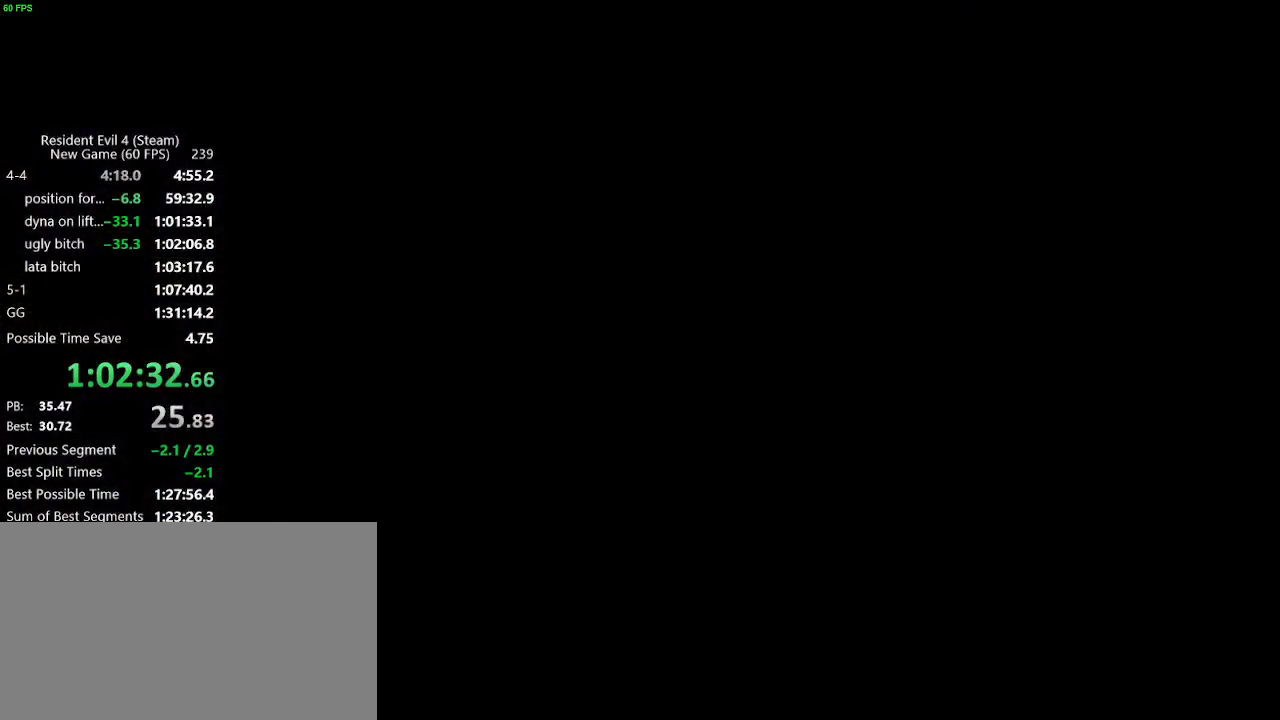
{"keys": ["w"], "events": [[100, "a", "down"], [250, "w", "down"], [433, "a", "up"]]}
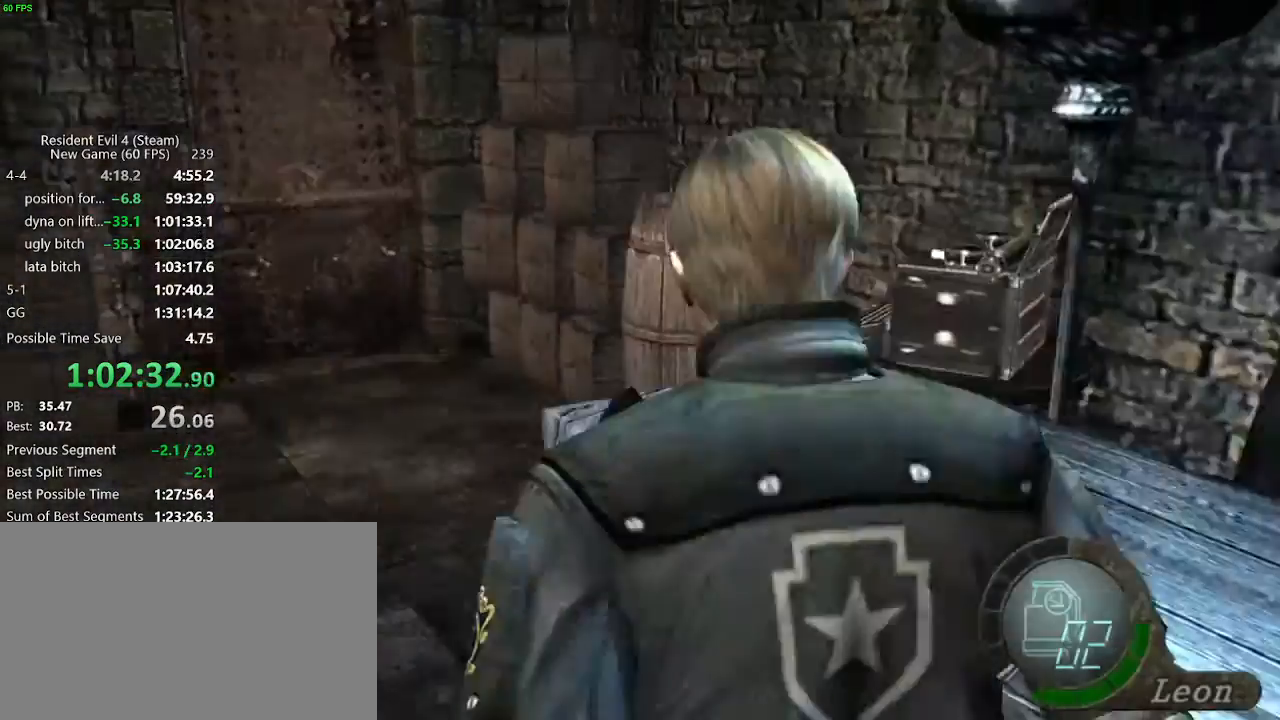
{"keys": ["w"], "events": [[67, "d", "down"], [167, "d", "up"], [250, "a", "down"], [450, "a", "up"]]}
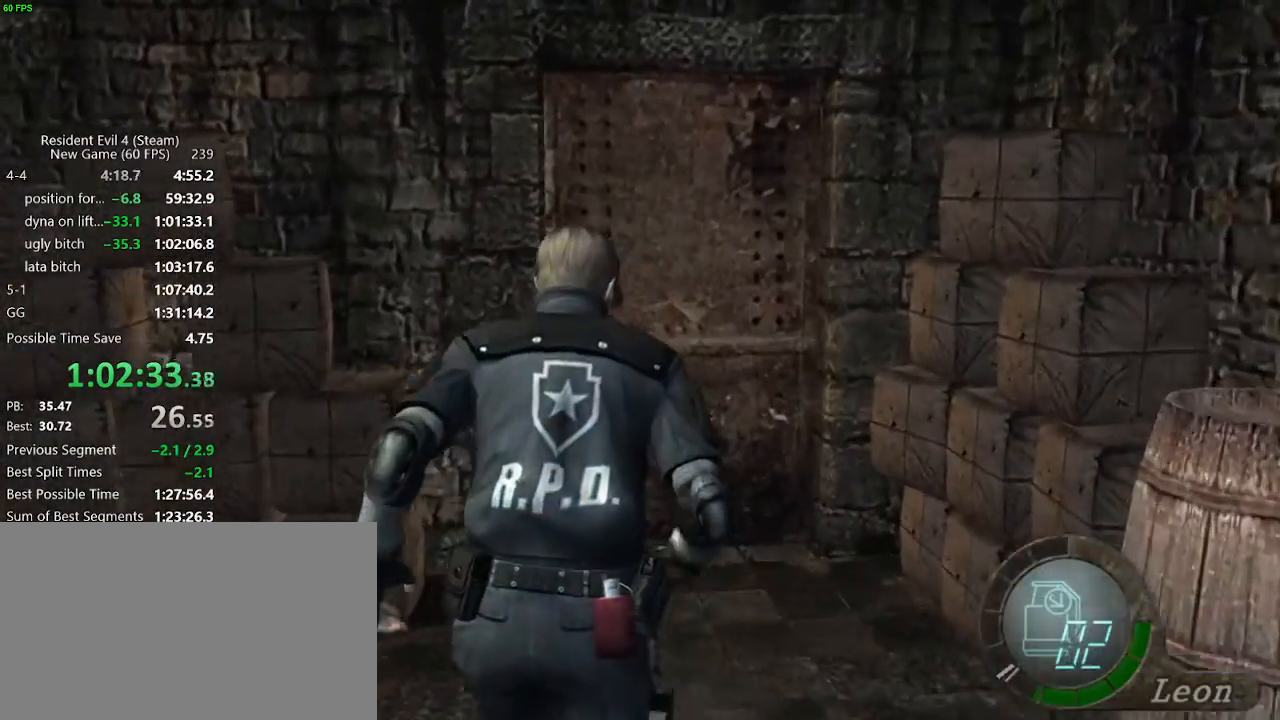
{"keys": [], "events": [[317, "tab", "down"], [317, "w", "up"], [367, "tab", "up"], [467, "return", "down"], [500, "return", "up"]]}
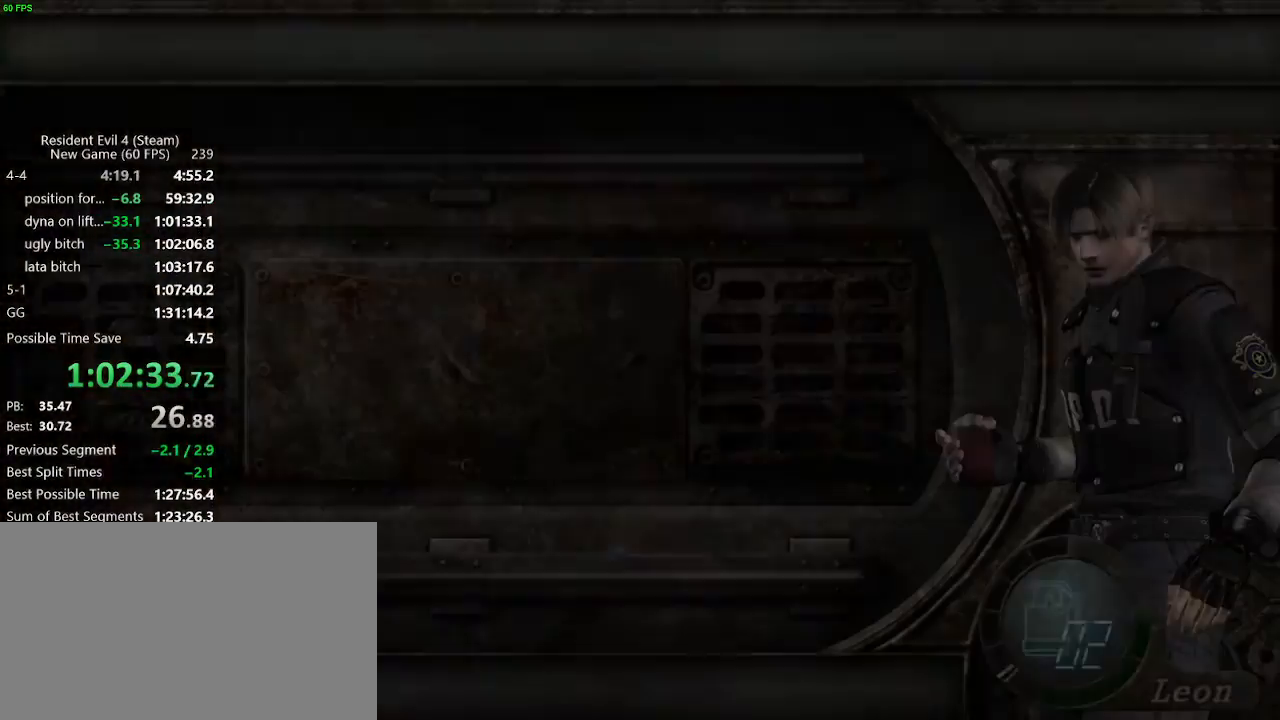
{"keys": ["w"], "events": [[100, "return", "down"], [150, "return", "up"], [200, "return", "down"], [283, "return", "up"], [383, "w", "down"]]}
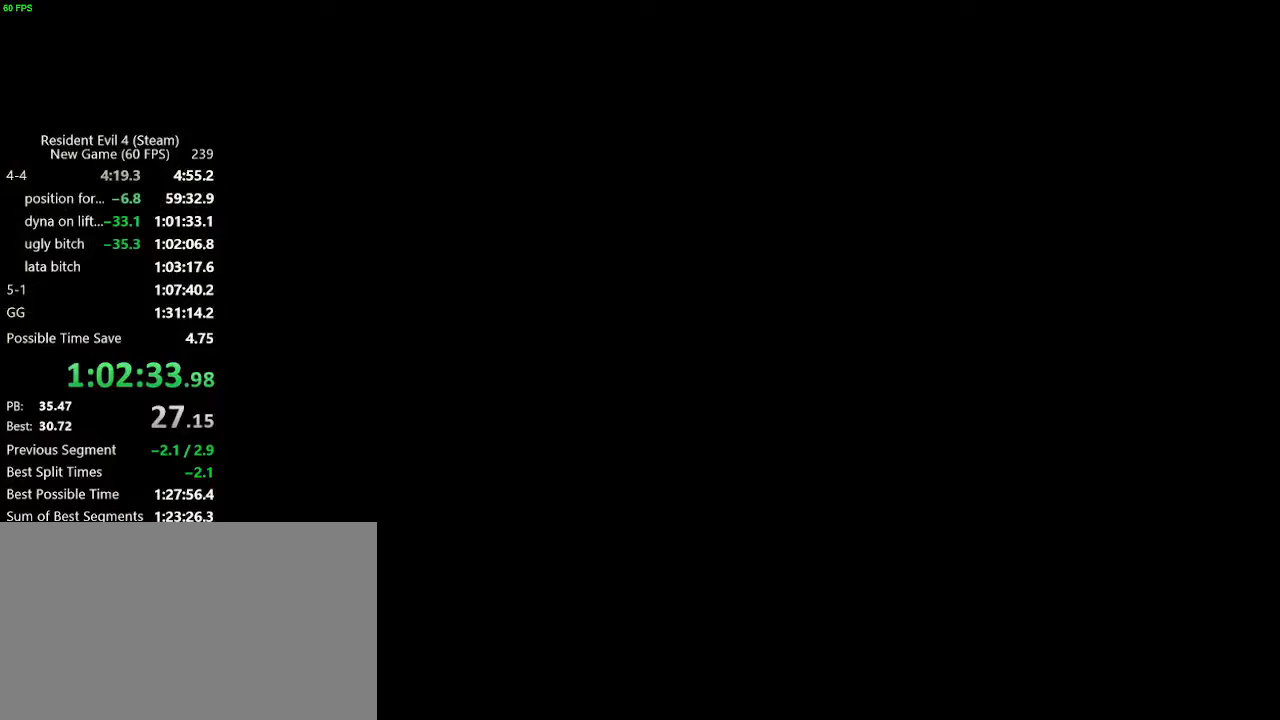
{"keys": ["f", "w"], "events": [[17, "f", "down"], [67, "f", "up"], [117, "f", "down"], [167, "f", "up"], [217, "f", "down"], [250, "f", "up"], [300, "f", "down"], [350, "f", "up"], [400, "f", "down"]]}
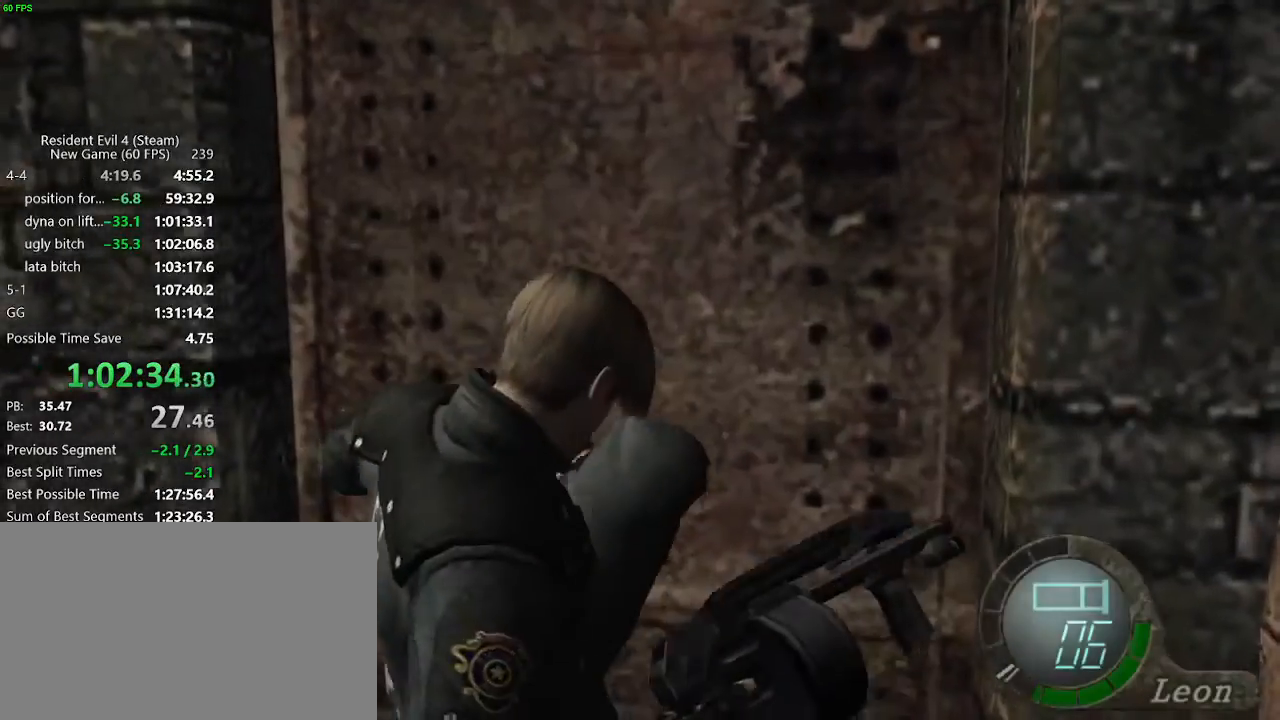
{"keys": ["w"], "events": [[183, "f", "up"], [233, "f", "down"], [267, "f", "up"], [317, "f", "down"], [367, "f", "up"]]}
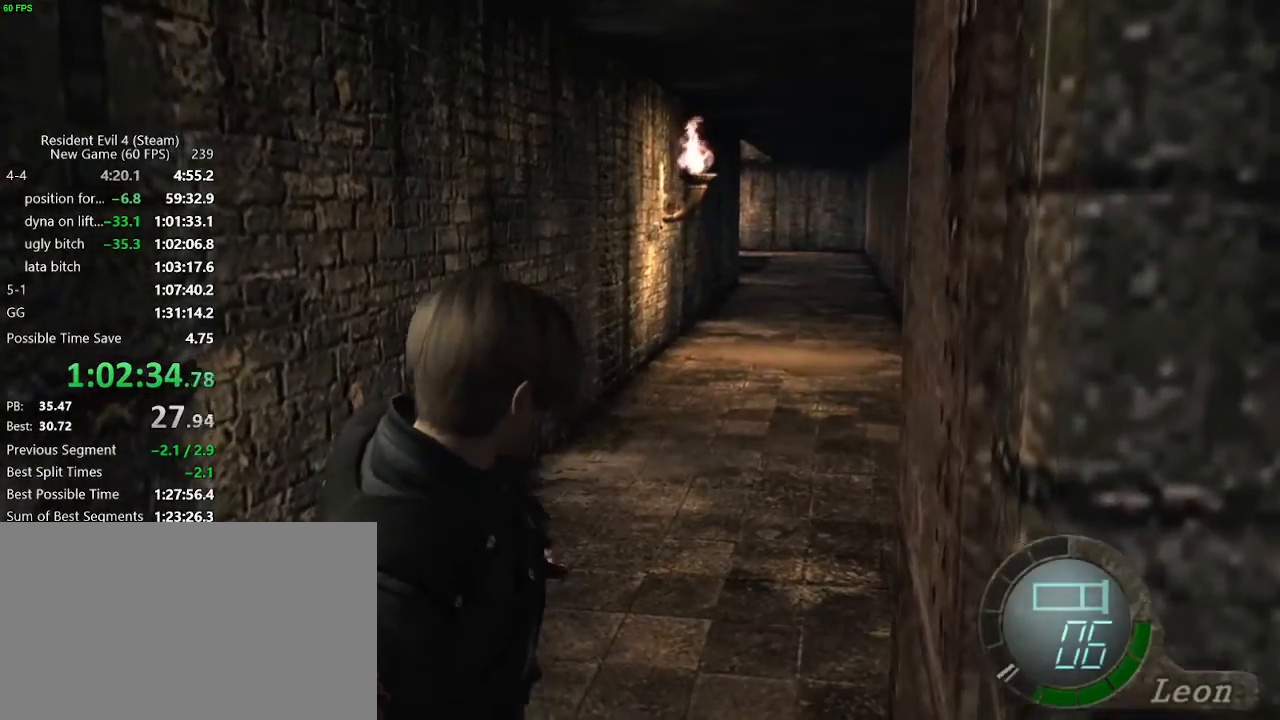
{"keys": ["w"], "events": [[50, "f", "down"], [100, "f", "up"], [150, "f", "down"], [200, "f", "up"]]}
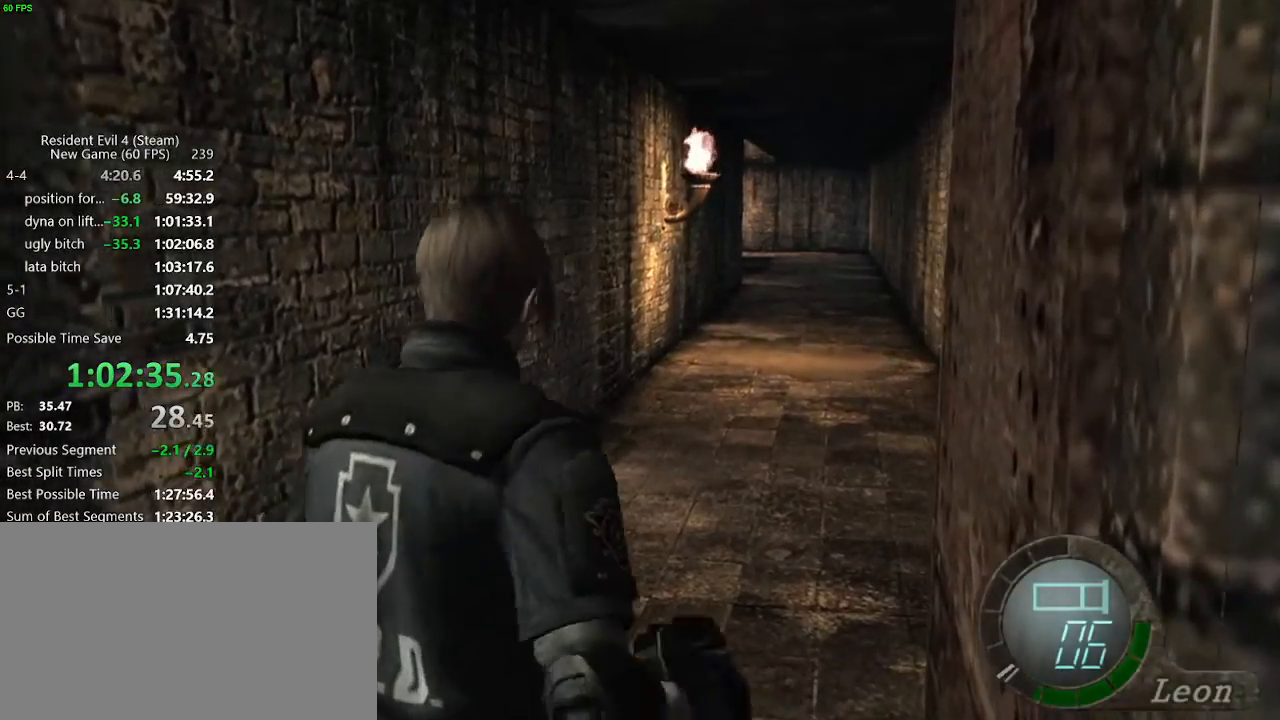
{"keys": [], "events": [[67, "shift_r", "down"], [167, "w", "up"], [217, "tab", "down"], [350, "tab", "up"], [400, "d", "down"], [450, "shift_r", "up"], [500, "d", "up"]]}
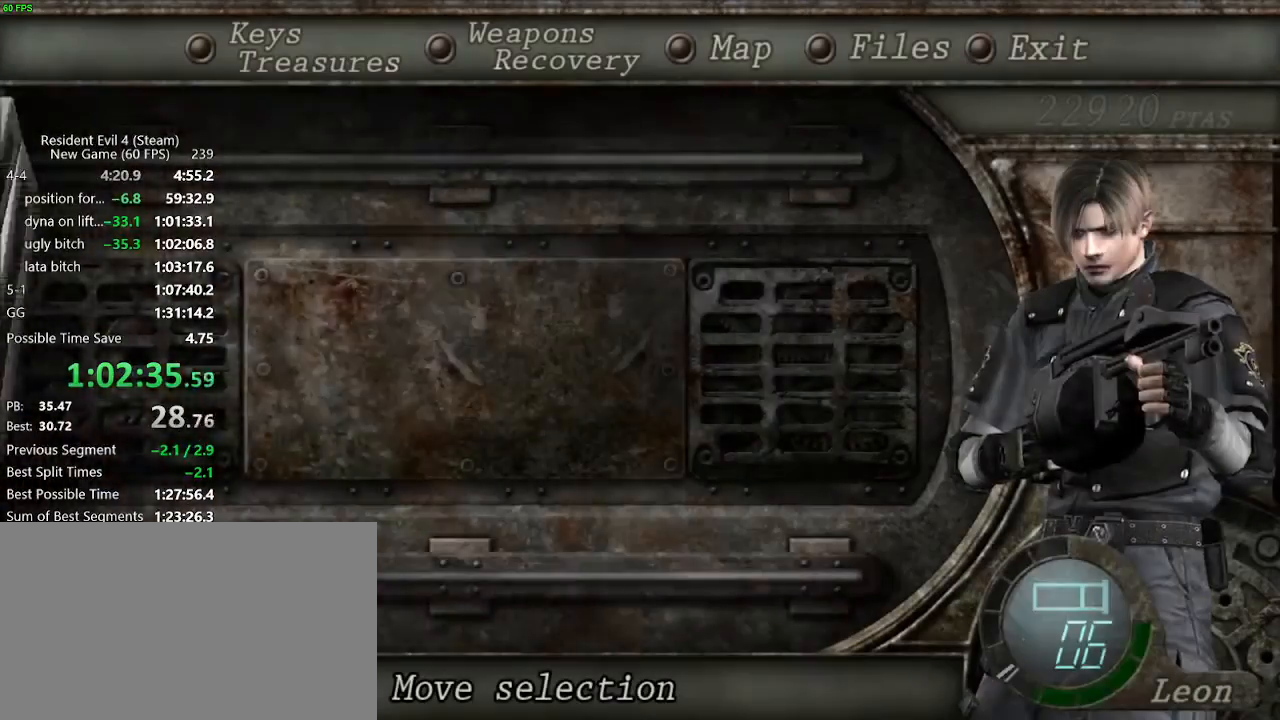
{"keys": ["d"], "events": [[33, "return", "down"], [83, "return", "up"], [133, "return", "down"], [233, "return", "up"], [267, "d", "down"], [317, "d", "up"], [417, "d", "down"], [467, "d", "up"], [500, "d", "down"]]}
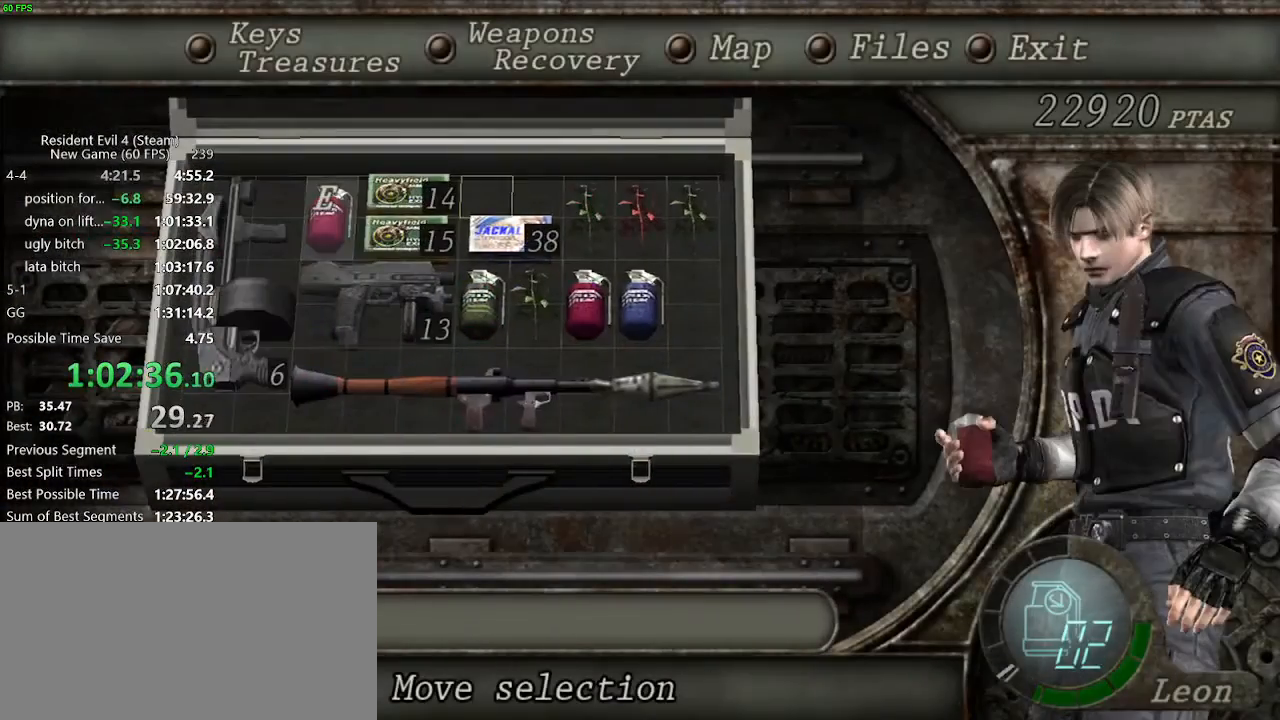
{"keys": [], "events": [[50, "s", "down"], [100, "d", "up"], [150, "s", "up"], [250, "s", "down"], [333, "s", "up"], [383, "d", "down"], [483, "d", "up"]]}